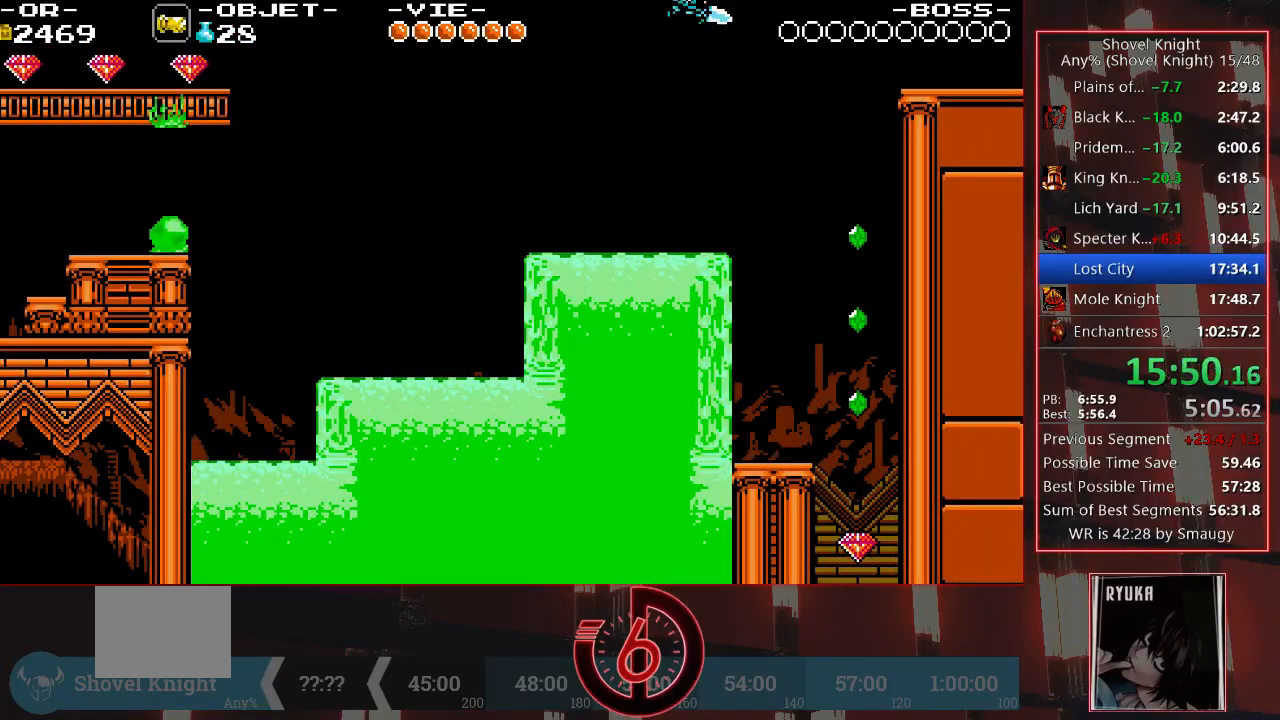
Gameplay with a controller (PlayStation layout); each line is a JSON object with the inputs held at the frame after it. "events" lists button and stick changes between this image and that frame as [ms after this image, input, new state], when the widget could be followed in between. Not read: L3 R3.
{"buttons": ["DPAD_UP", "DPAD_RIGHT"], "left_stick": "center", "right_stick": "center", "events": []}
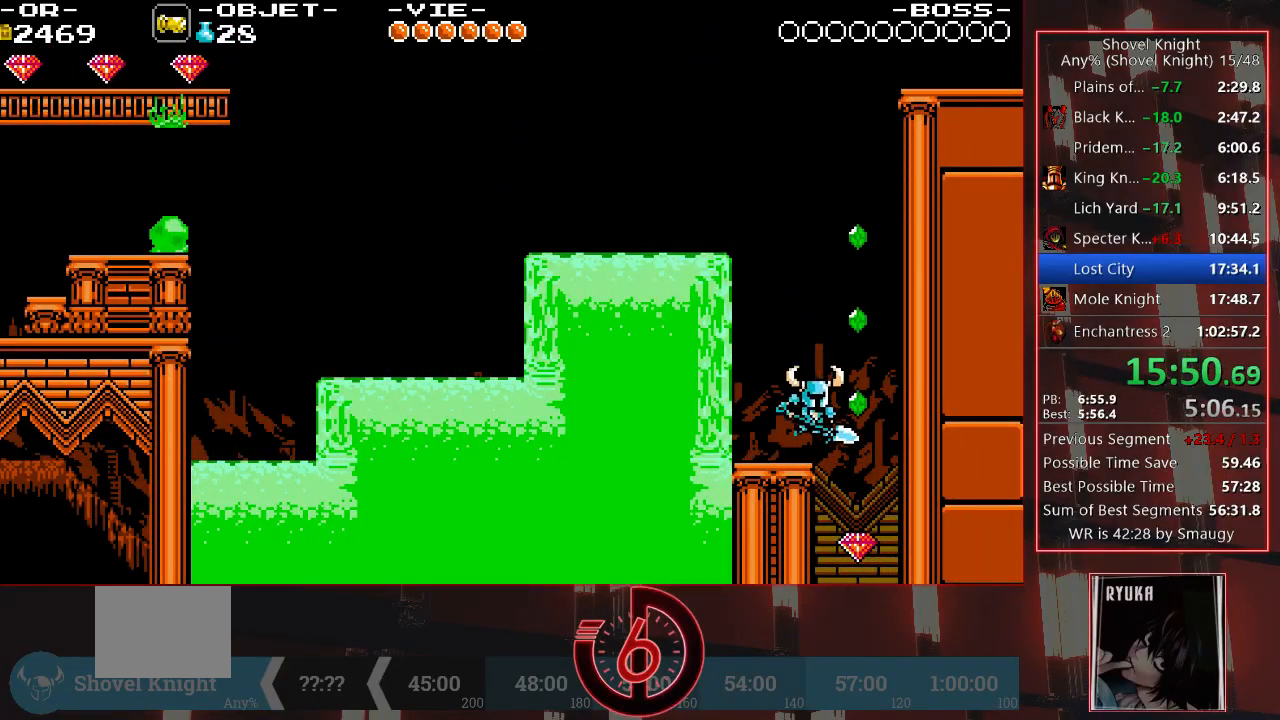
{"buttons": ["DPAD_LEFT"], "left_stick": "center", "right_stick": "center", "events": [[100, "DPAD_UP", "up"], [233, "DPAD_DOWN", "down"], [233, "DPAD_RIGHT", "up"], [267, "DPAD_DOWN", "up"], [300, "DPAD_LEFT", "down"]]}
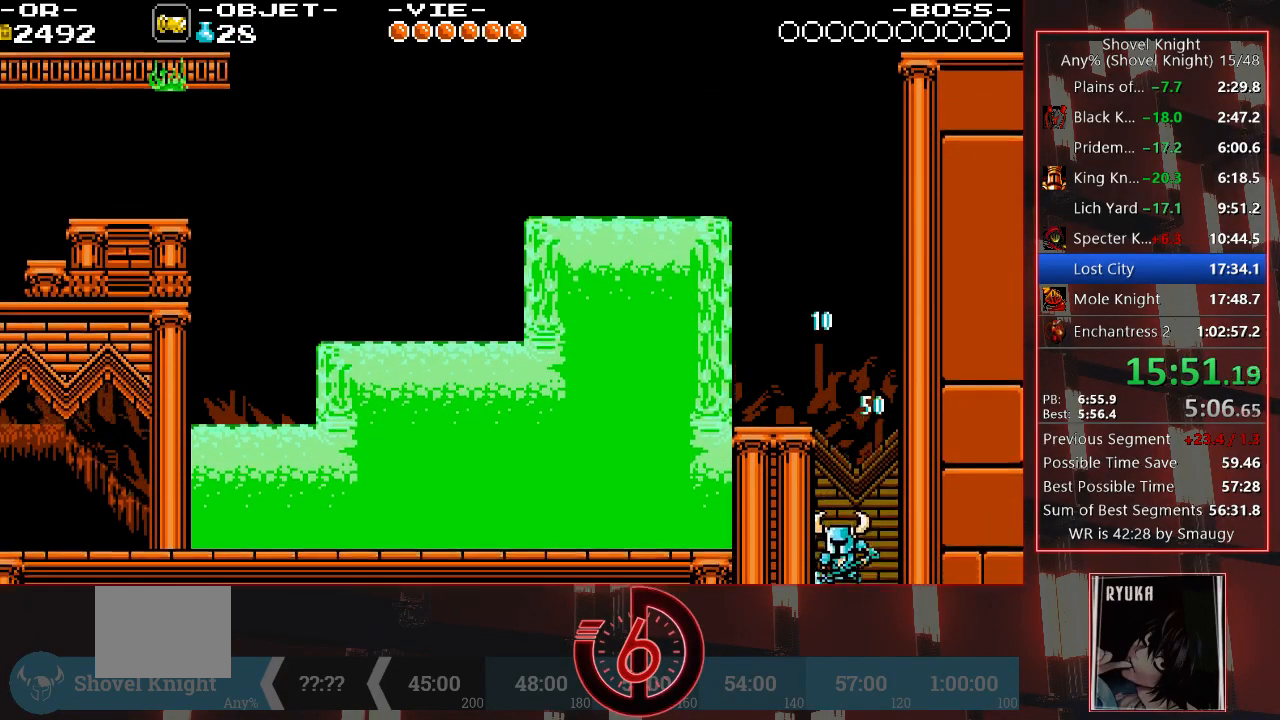
{"buttons": ["DPAD_DOWN", "DPAD_LEFT"], "left_stick": "center", "right_stick": "center", "events": [[50, "DPAD_DOWN", "down"]]}
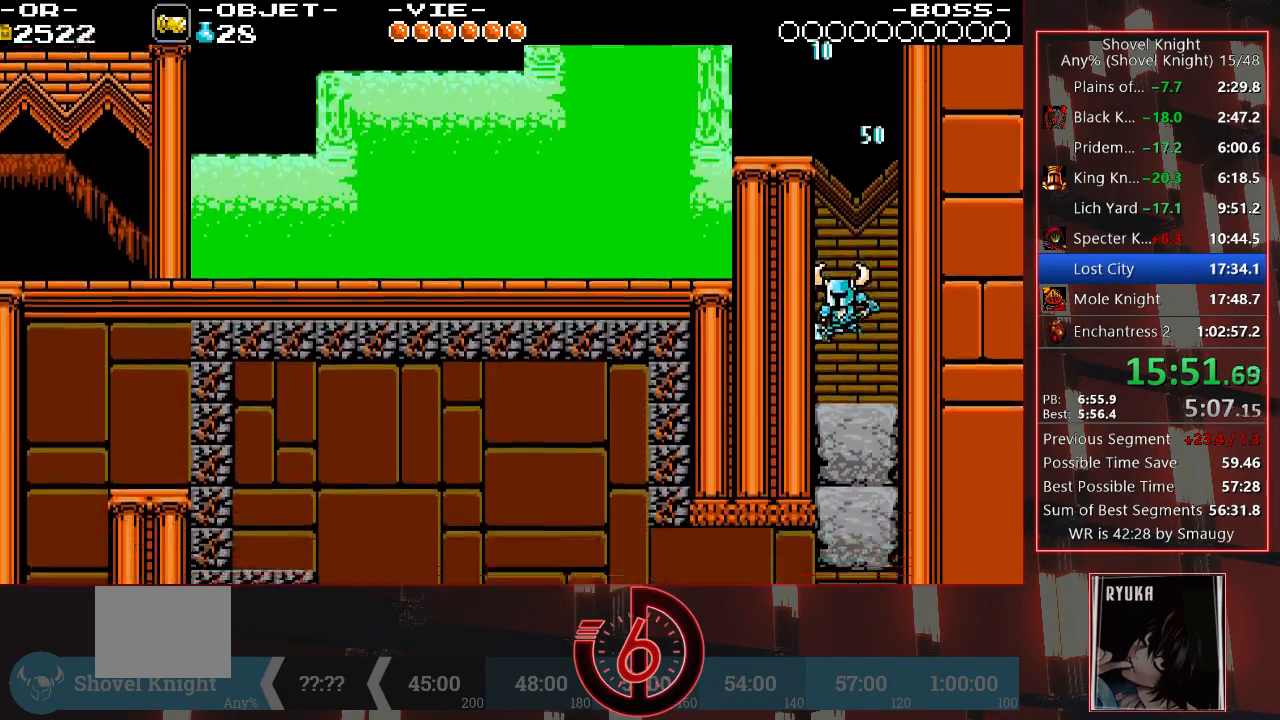
{"buttons": ["DPAD_DOWN", "DPAD_LEFT"], "left_stick": "center", "right_stick": "center", "events": []}
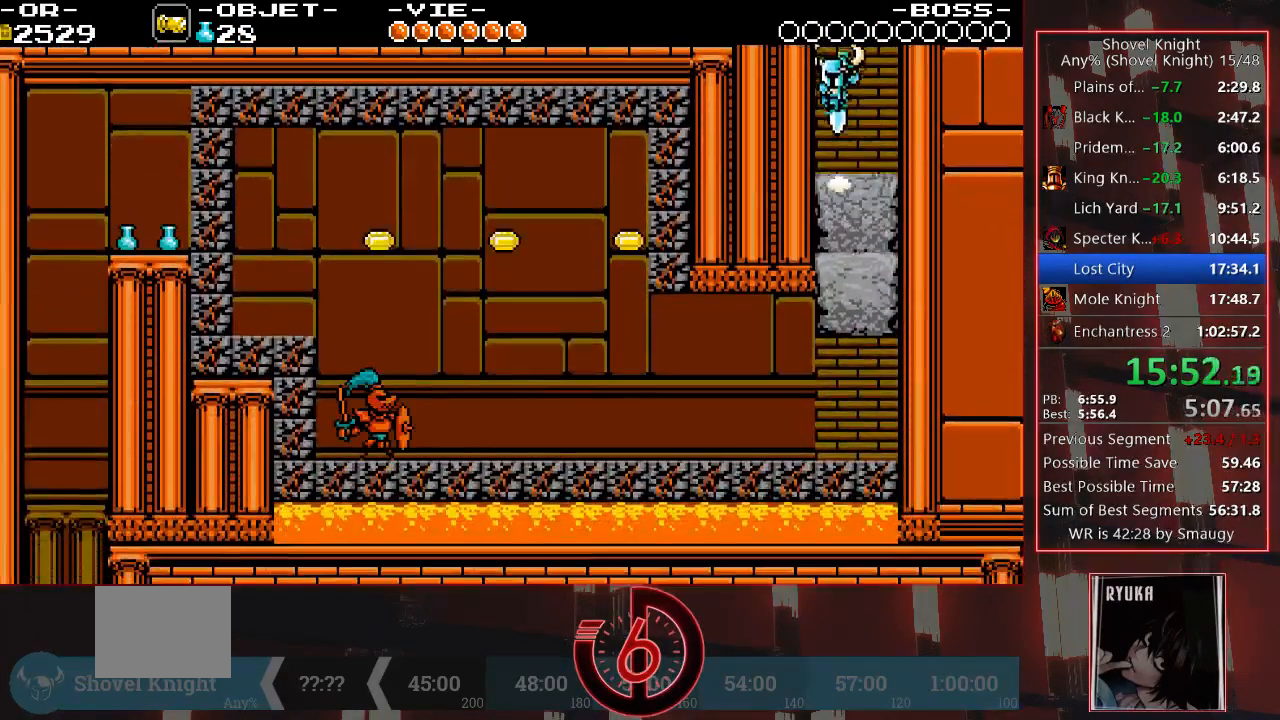
{"buttons": ["DPAD_DOWN", "DPAD_LEFT"], "left_stick": "center", "right_stick": "center", "events": []}
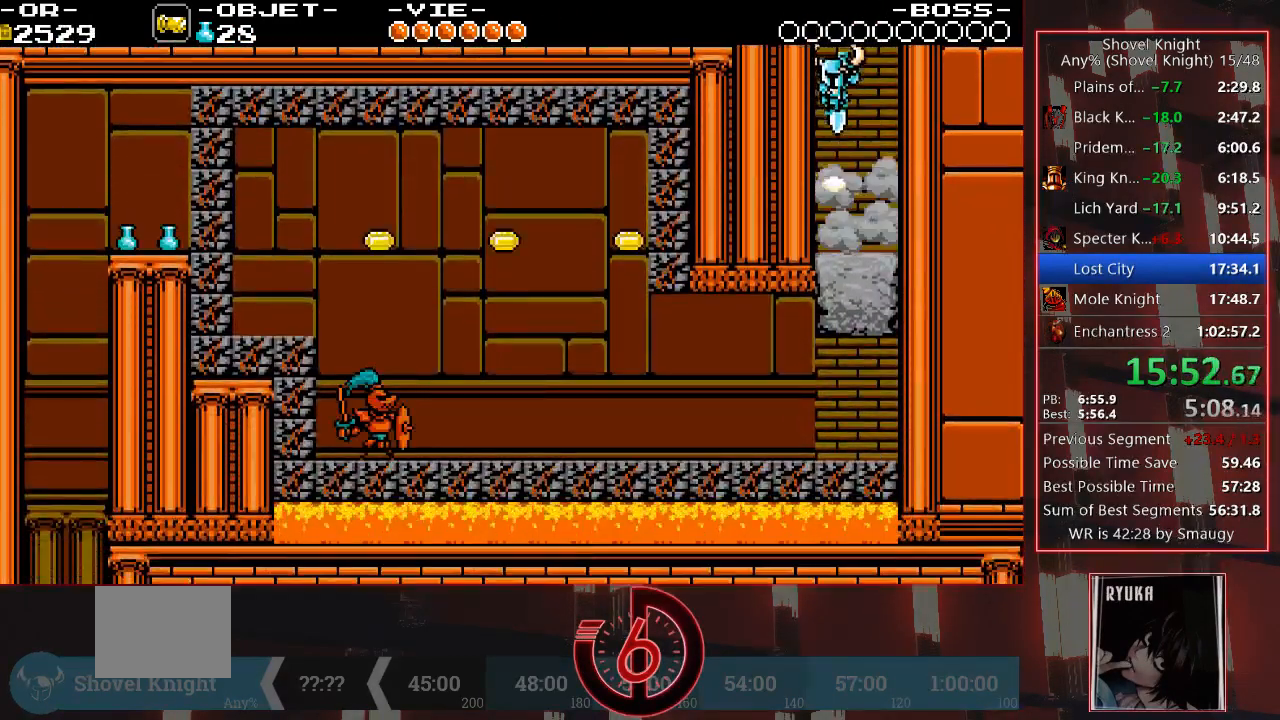
{"buttons": ["DPAD_DOWN", "DPAD_LEFT"], "left_stick": "center", "right_stick": "center", "events": []}
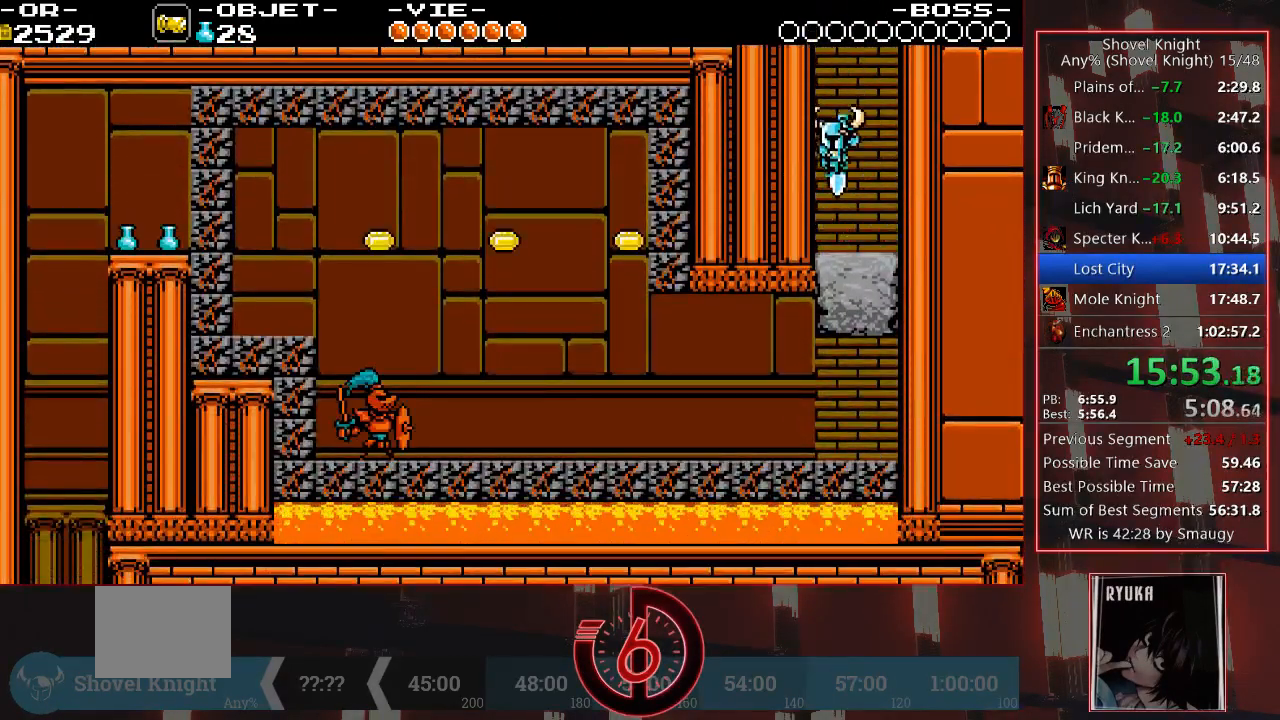
{"buttons": ["DPAD_DOWN", "DPAD_LEFT"], "left_stick": "center", "right_stick": "center", "events": []}
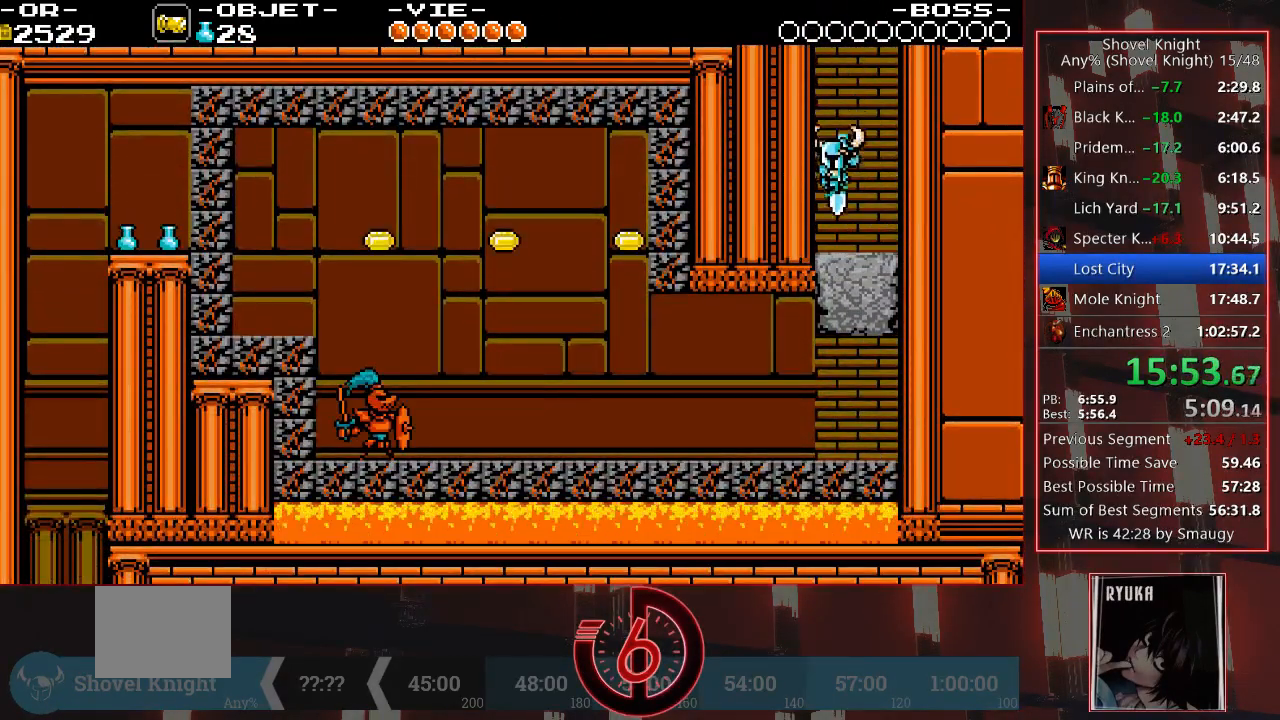
{"buttons": ["DPAD_LEFT"], "left_stick": "center", "right_stick": "center", "events": [[217, "SQUARE", "down"], [250, "DPAD_DOWN", "up"], [300, "SQUARE", "up"]]}
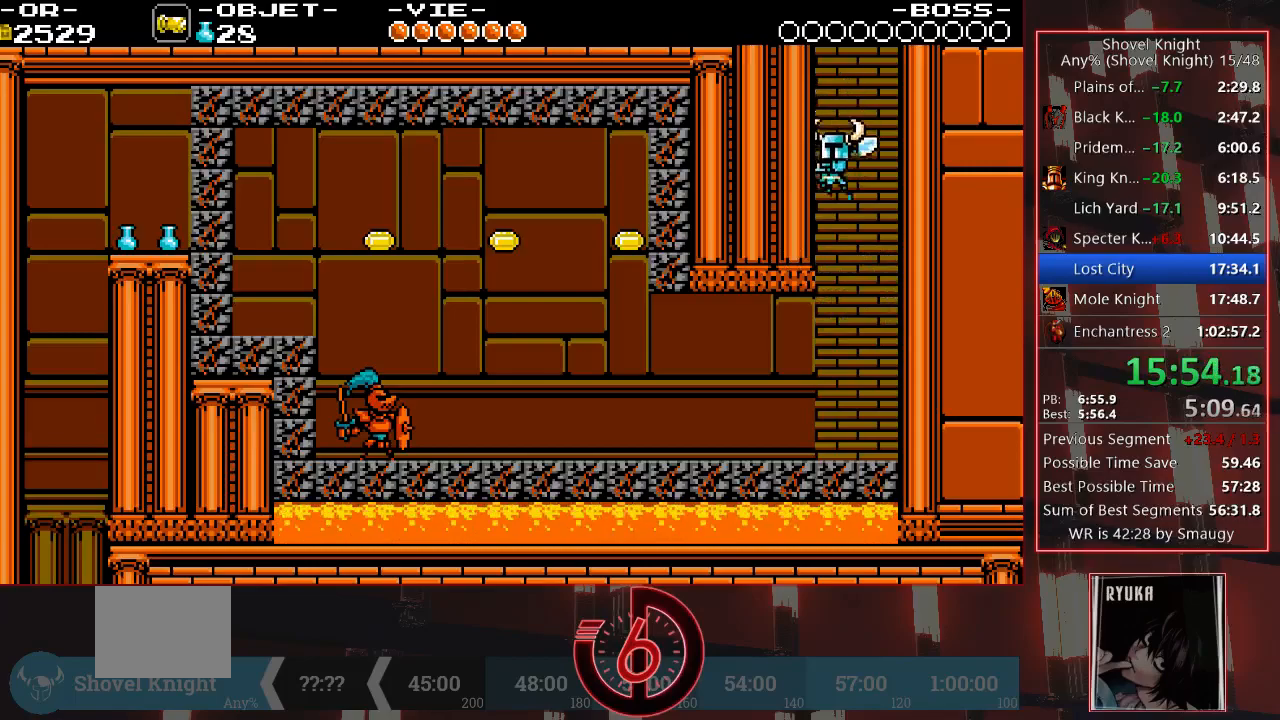
{"buttons": ["DPAD_LEFT"], "left_stick": "center", "right_stick": "center", "events": []}
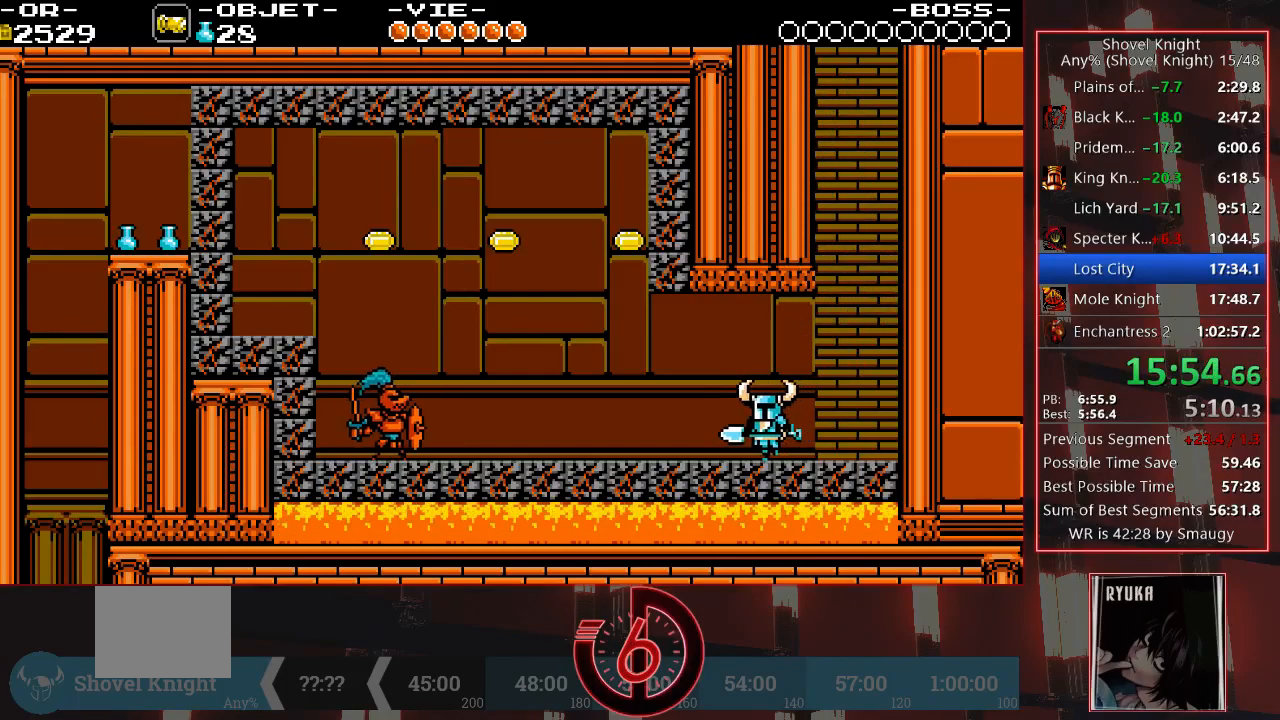
{"buttons": ["DPAD_LEFT"], "left_stick": "center", "right_stick": "center", "events": []}
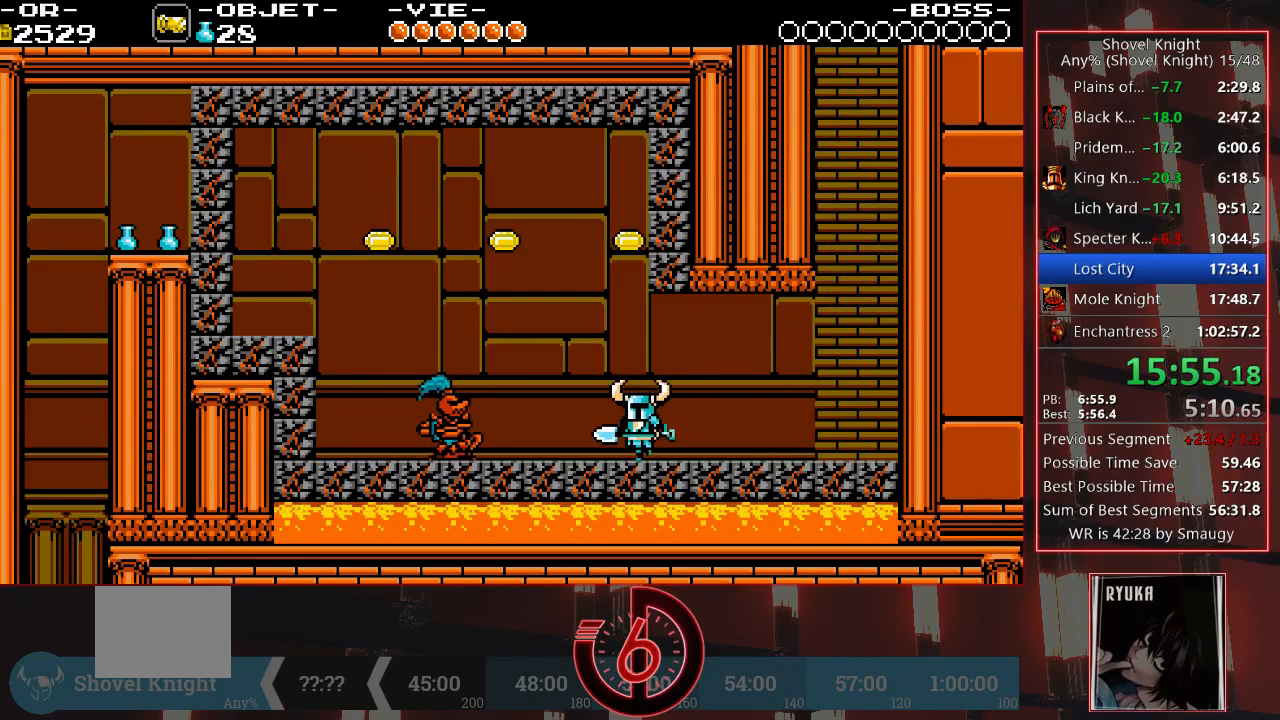
{"buttons": ["DPAD_DOWN", "DPAD_LEFT"], "left_stick": "center", "right_stick": "center", "events": [[217, "CROSS", "down"], [217, "DPAD_DOWN", "down"], [467, "CROSS", "up"]]}
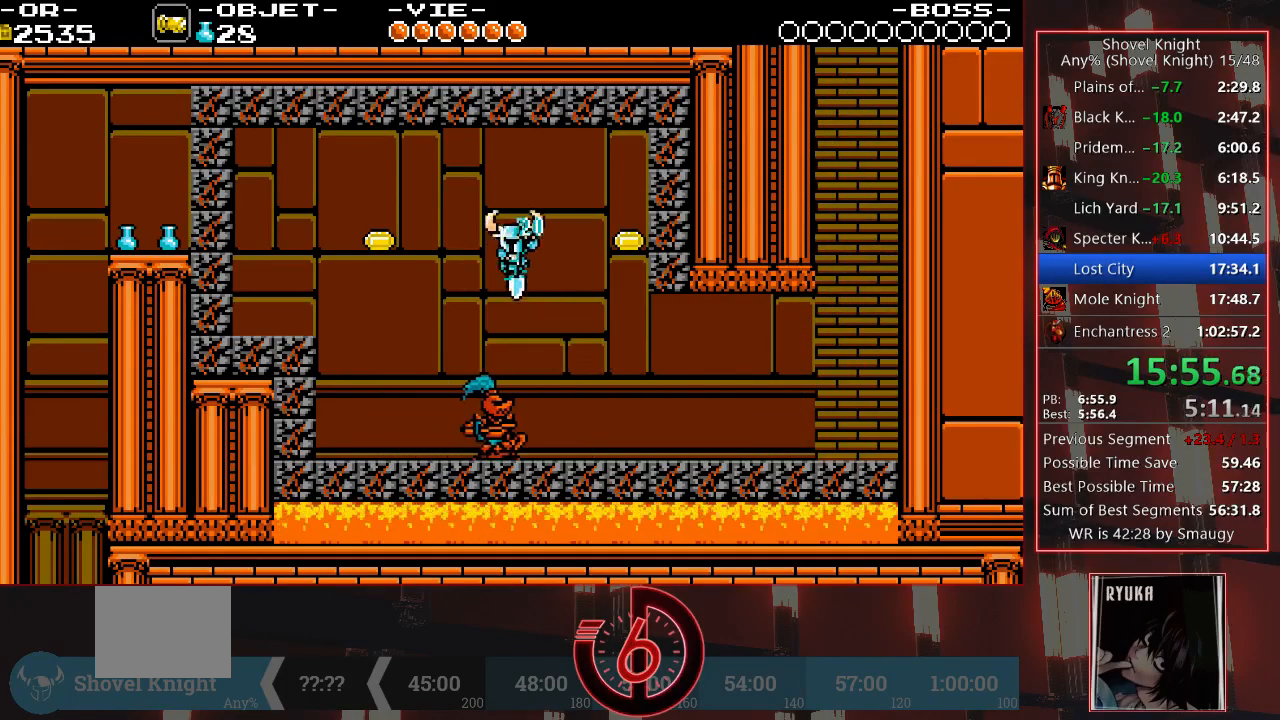
{"buttons": ["DPAD_LEFT"], "left_stick": "center", "right_stick": "center", "events": [[50, "SQUARE", "down"], [133, "SQUARE", "up"], [183, "DPAD_DOWN", "up"]]}
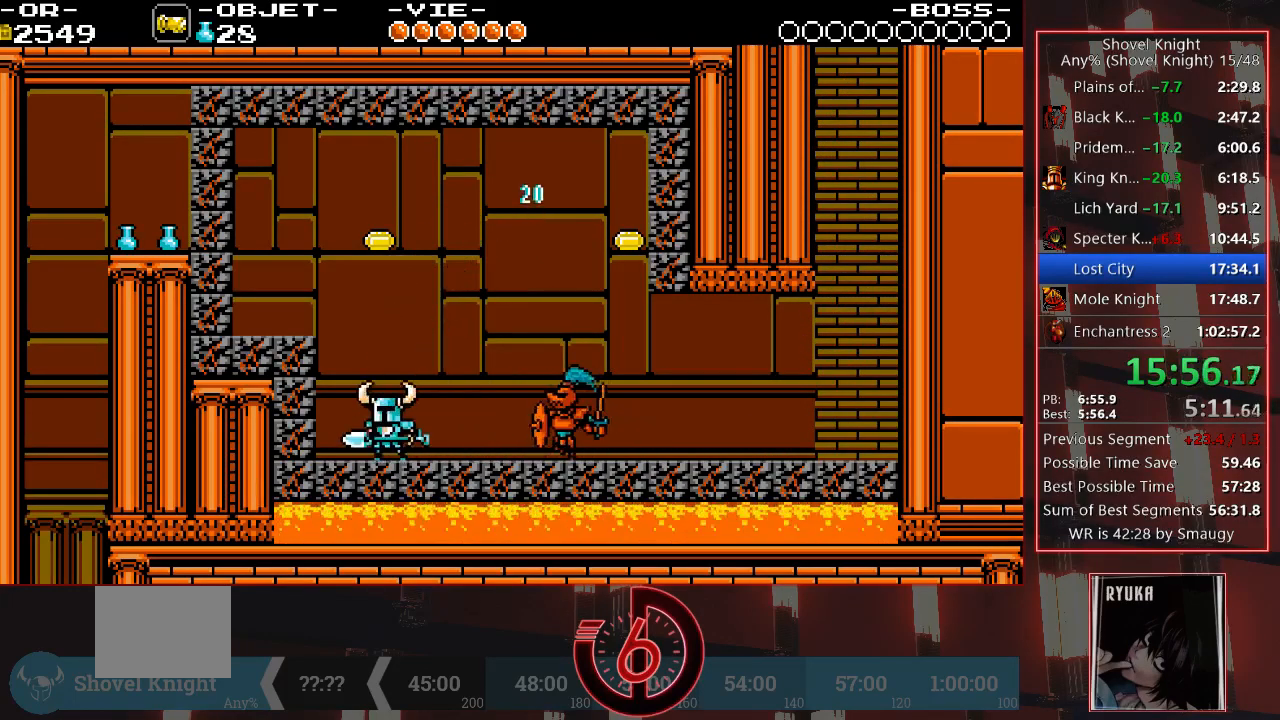
{"buttons": ["DPAD_LEFT"], "left_stick": "center", "right_stick": "center", "events": [[33, "CROSS", "down"], [200, "CROSS", "up"], [283, "SQUARE", "down"], [417, "SQUARE", "up"]]}
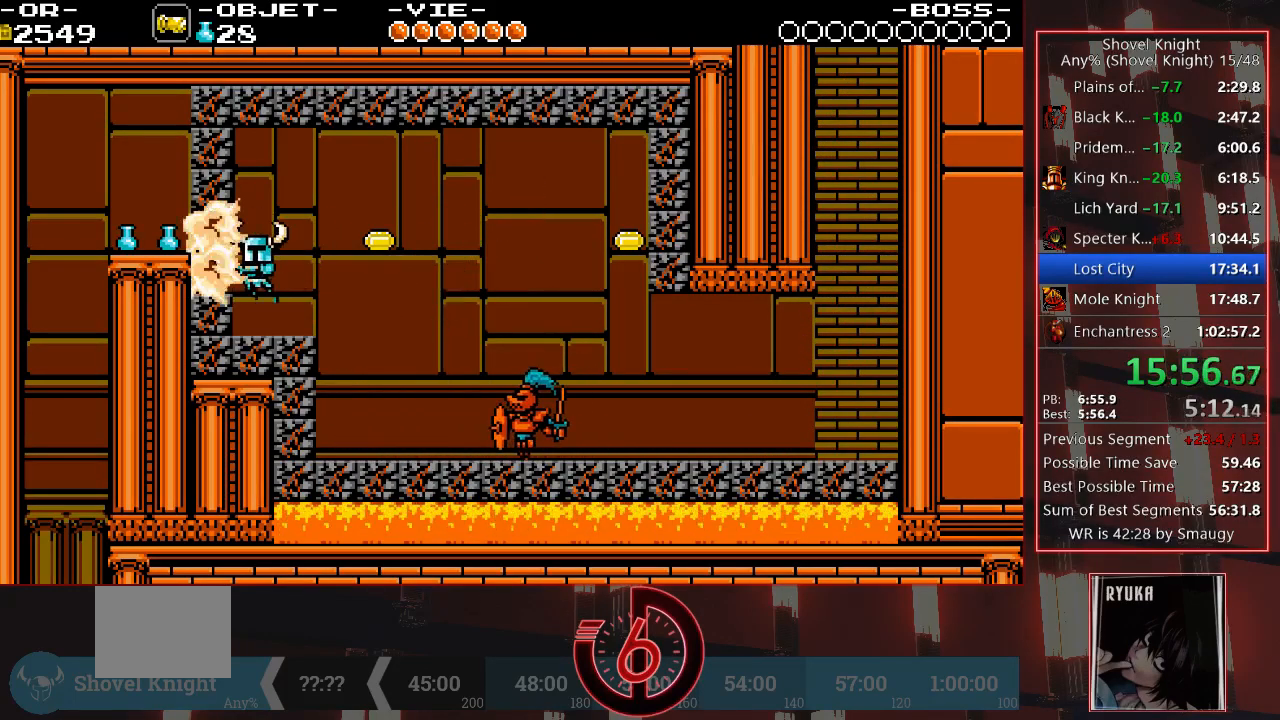
{"buttons": ["DPAD_LEFT"], "left_stick": "center", "right_stick": "center", "events": [[250, "CROSS", "down"], [333, "CROSS", "up"]]}
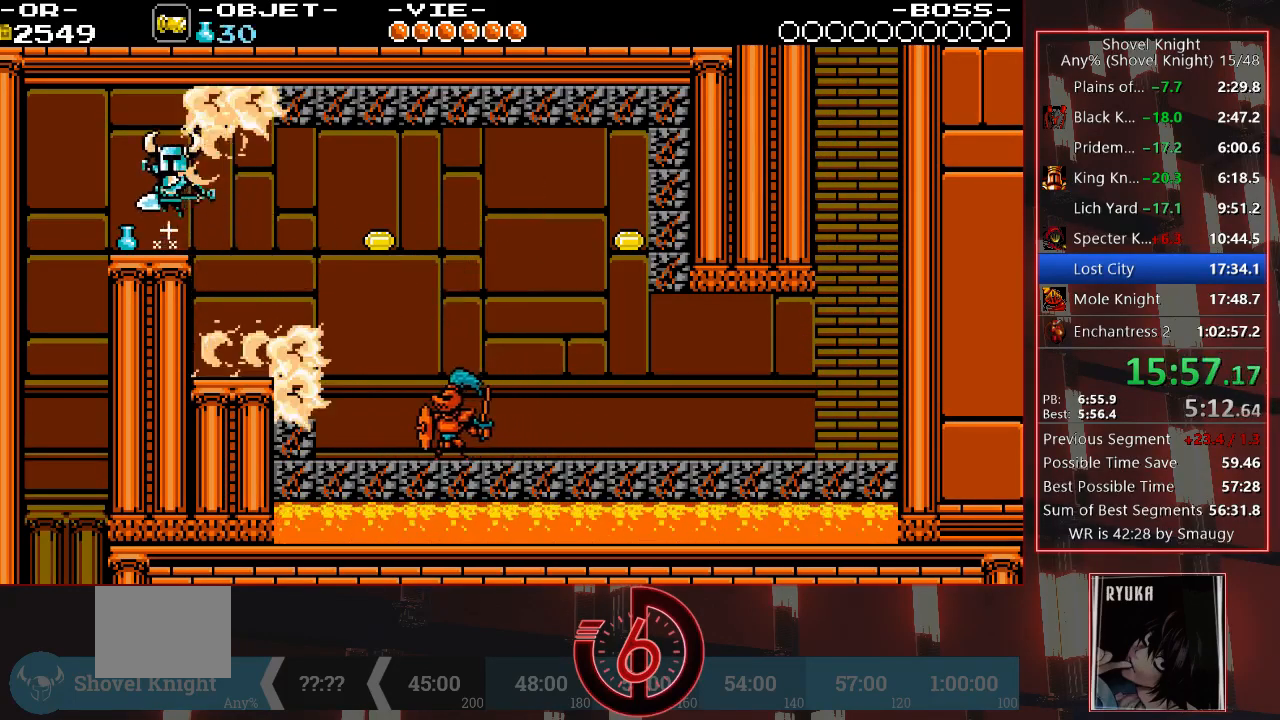
{"buttons": [], "left_stick": "center", "right_stick": "center", "events": [[483, "DPAD_LEFT", "up"]]}
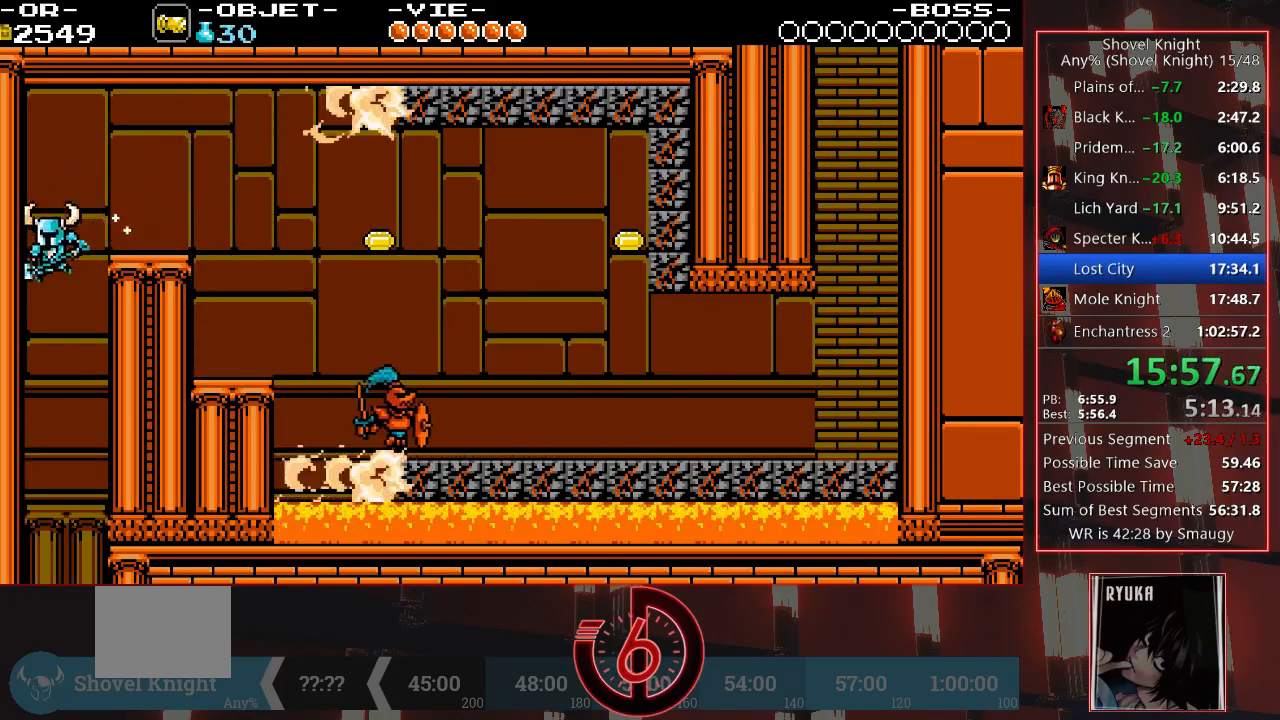
{"buttons": ["DPAD_RIGHT"], "left_stick": "center", "right_stick": "center", "events": [[33, "DPAD_RIGHT", "down"]]}
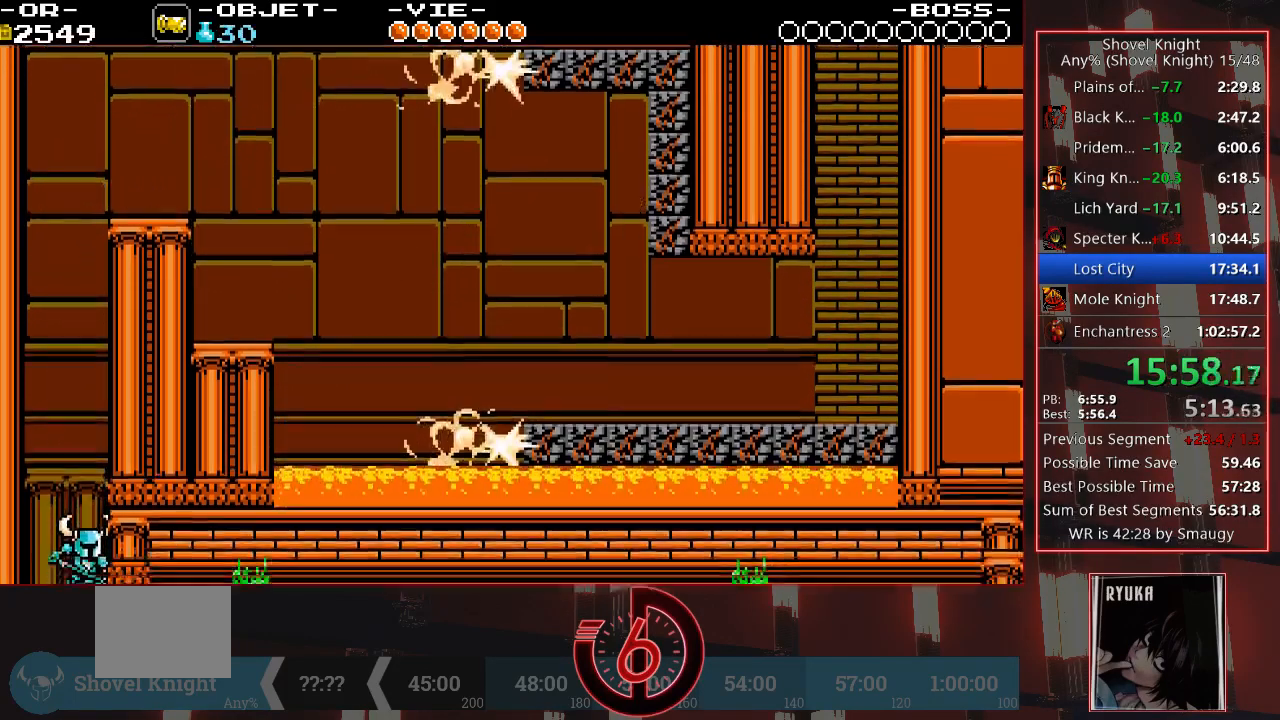
{"buttons": ["DPAD_RIGHT"], "left_stick": "center", "right_stick": "center", "events": []}
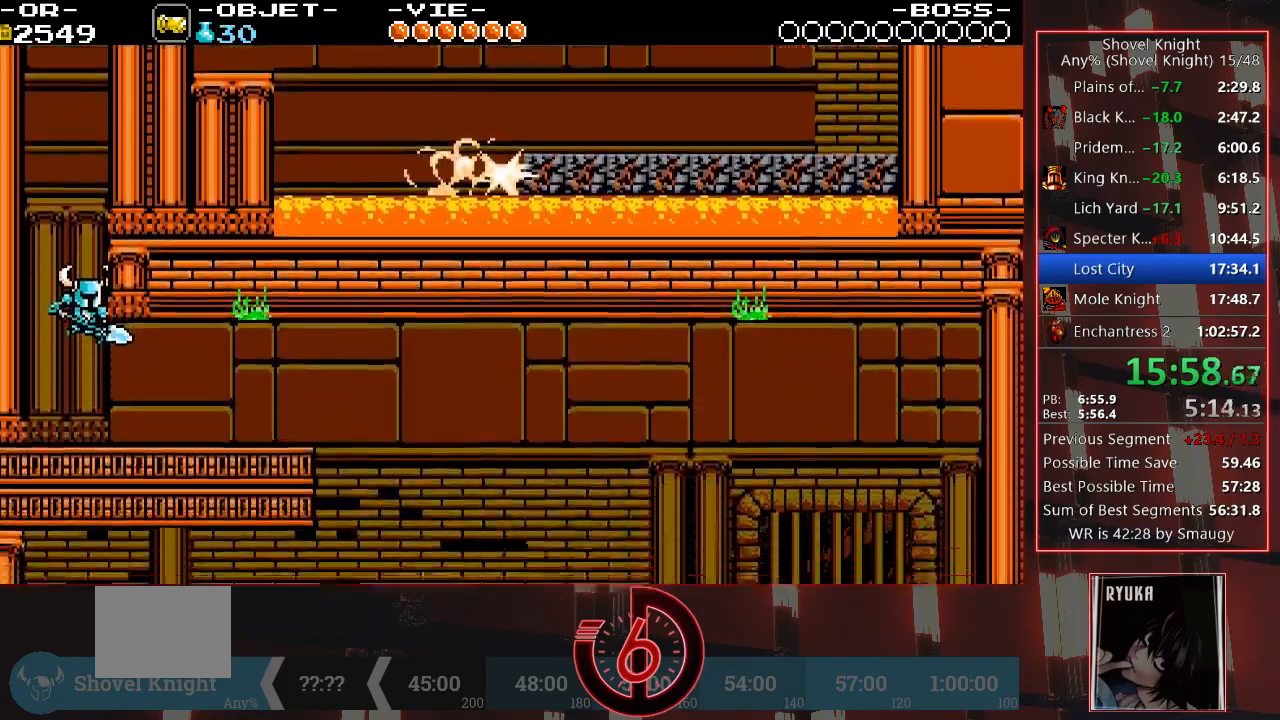
{"buttons": ["DPAD_RIGHT"], "left_stick": "center", "right_stick": "center", "events": []}
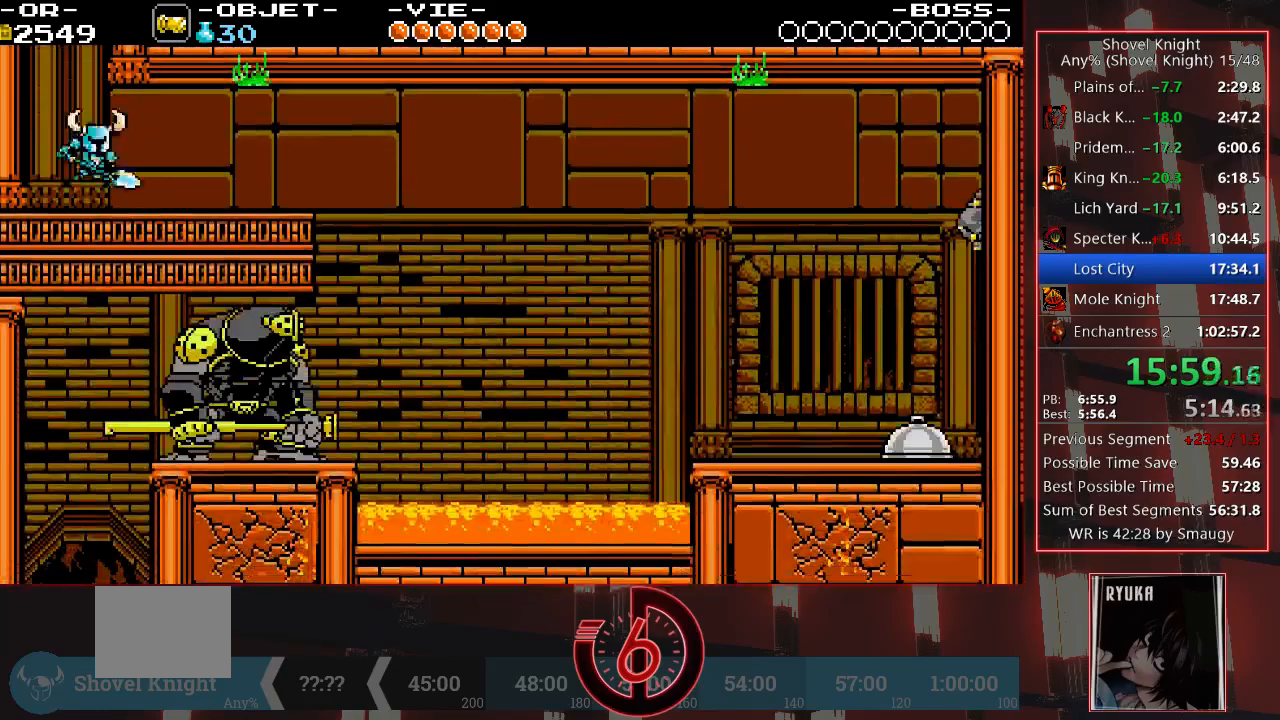
{"buttons": ["DPAD_RIGHT"], "left_stick": "center", "right_stick": "center", "events": []}
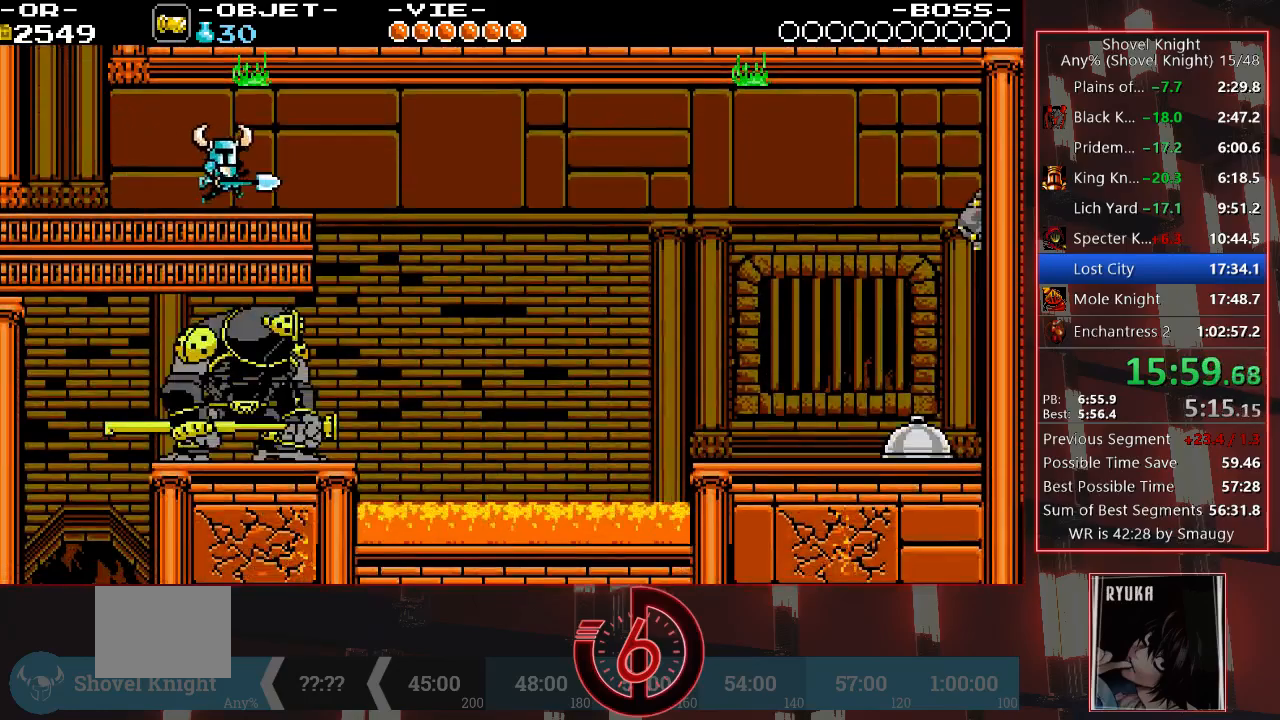
{"buttons": ["DPAD_RIGHT"], "left_stick": "center", "right_stick": "center", "events": []}
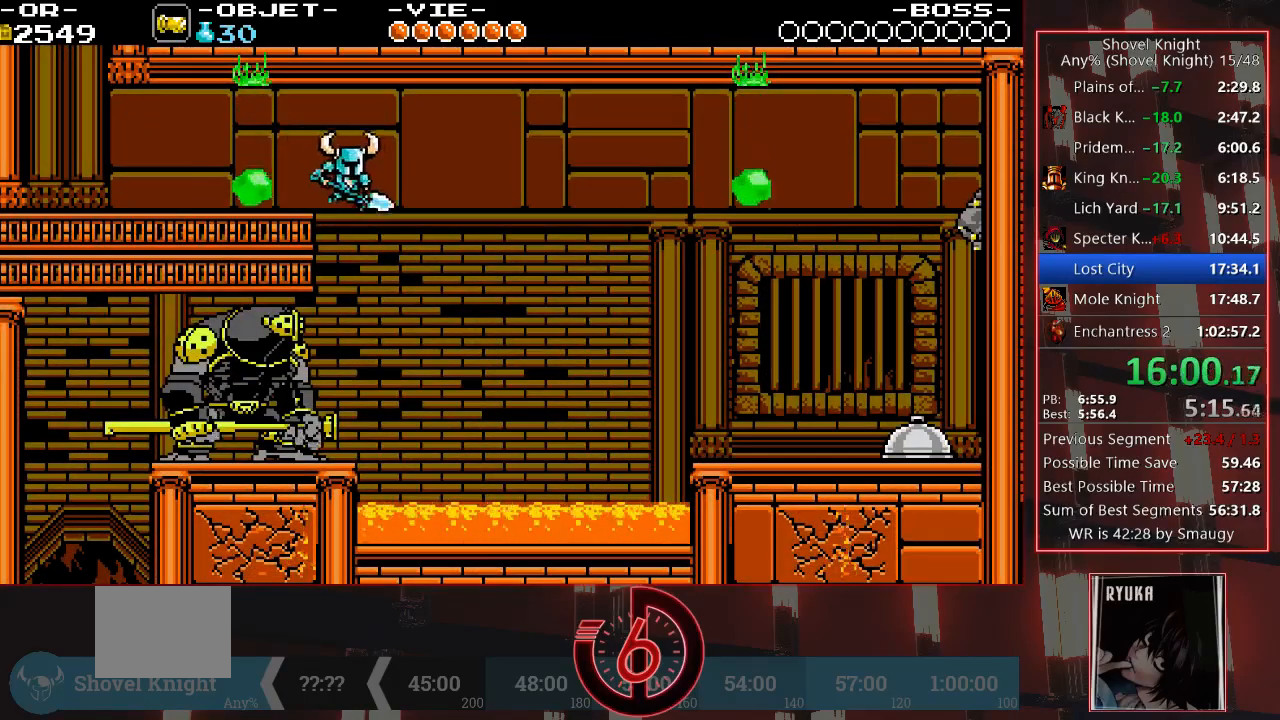
{"buttons": ["TRIANGLE", "DPAD_LEFT"], "left_stick": "center", "right_stick": "center", "events": [[67, "DPAD_DOWN", "down"], [67, "DPAD_RIGHT", "up"], [100, "DPAD_DOWN", "up"], [100, "DPAD_LEFT", "down"], [267, "TRIANGLE", "down"], [317, "TRIANGLE", "up"], [350, "TRIANGLE", "down"], [433, "TRIANGLE", "up"], [483, "TRIANGLE", "down"]]}
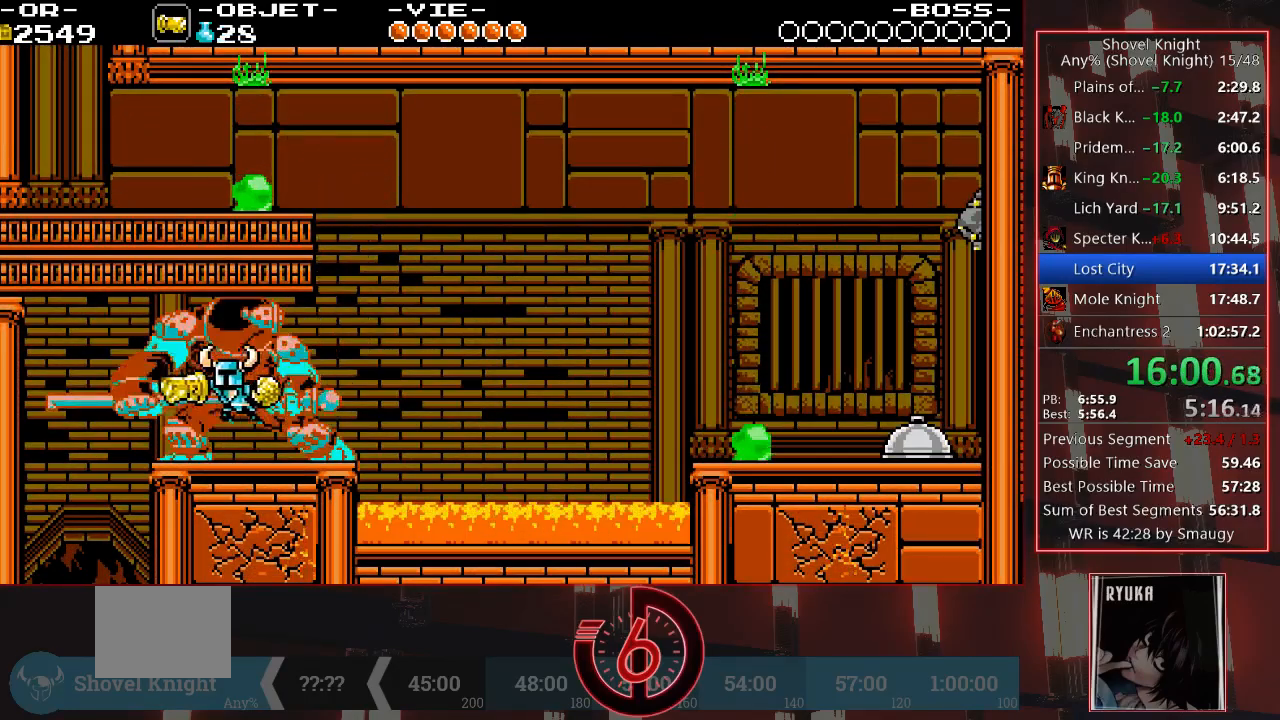
{"buttons": ["DPAD_LEFT"], "left_stick": "center", "right_stick": "center", "events": [[33, "TRIANGLE", "up"], [83, "TRIANGLE", "down"], [150, "TRIANGLE", "up"], [200, "TRIANGLE", "down"], [283, "TRIANGLE", "up"]]}
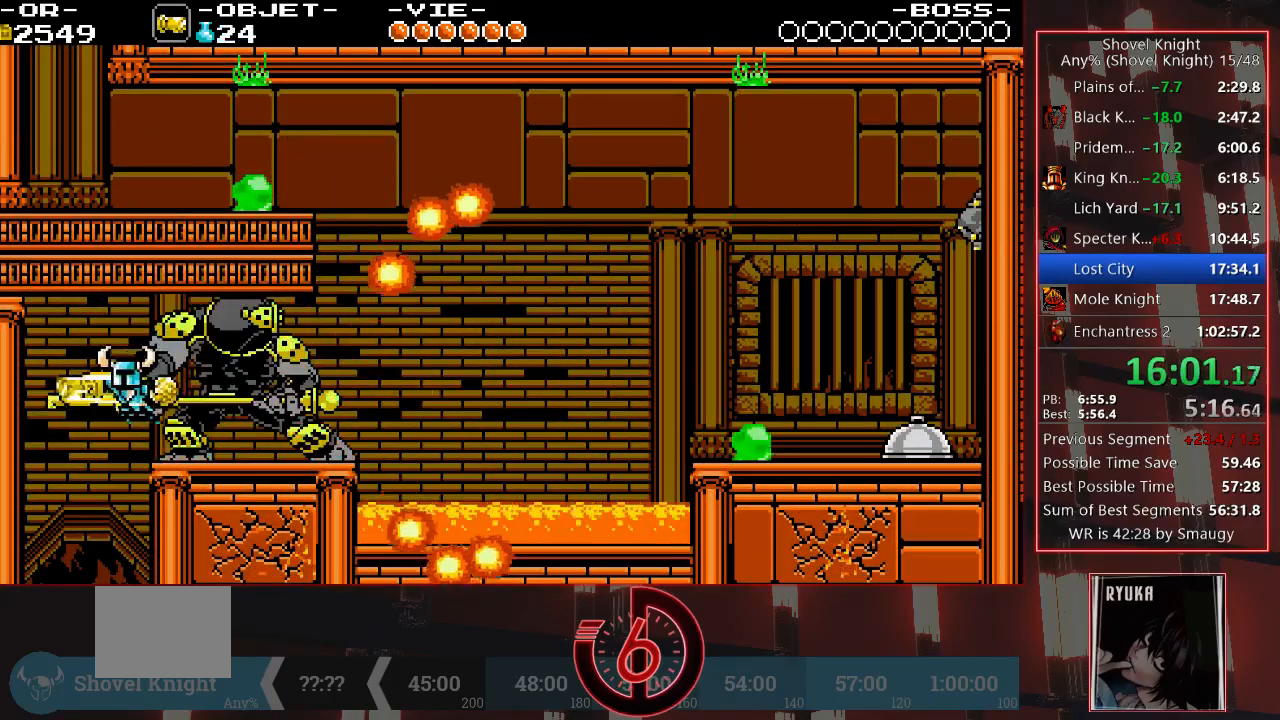
{"buttons": ["DPAD_RIGHT"], "left_stick": "center", "right_stick": "center", "events": [[350, "DPAD_LEFT", "up"], [483, "DPAD_RIGHT", "down"]]}
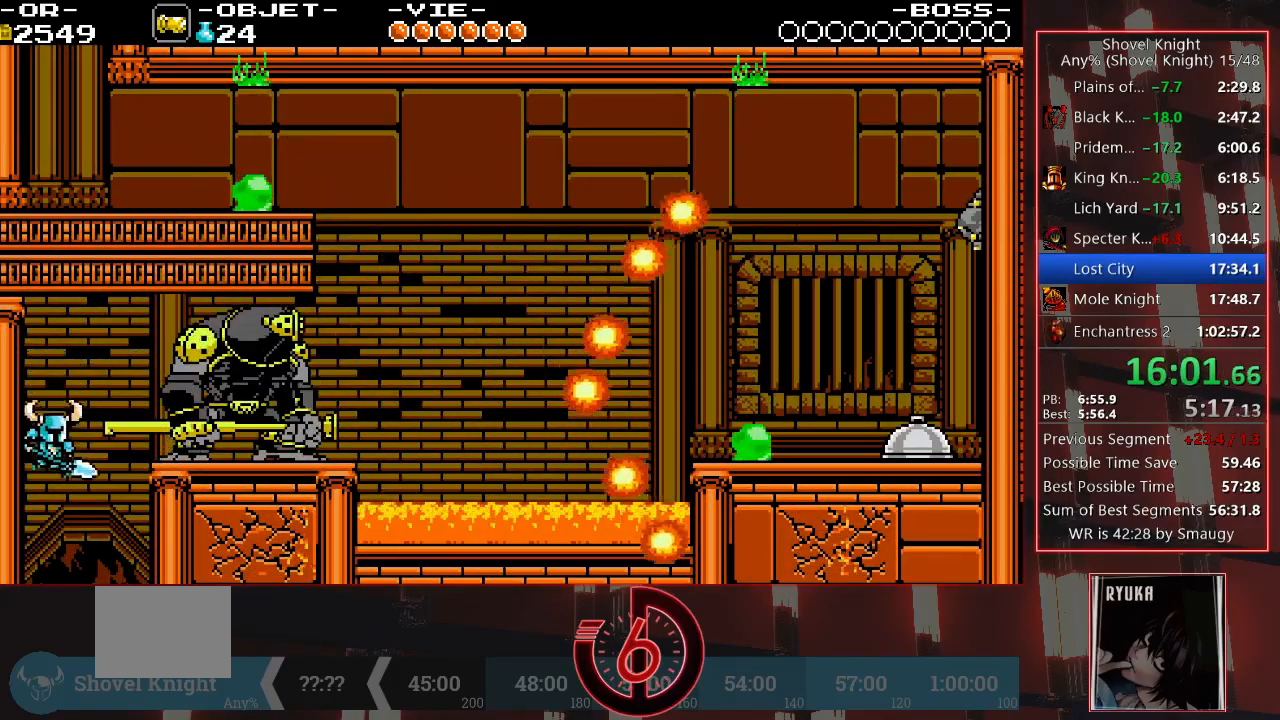
{"buttons": [], "left_stick": "center", "right_stick": "center", "events": [[417, "DPAD_RIGHT", "up"]]}
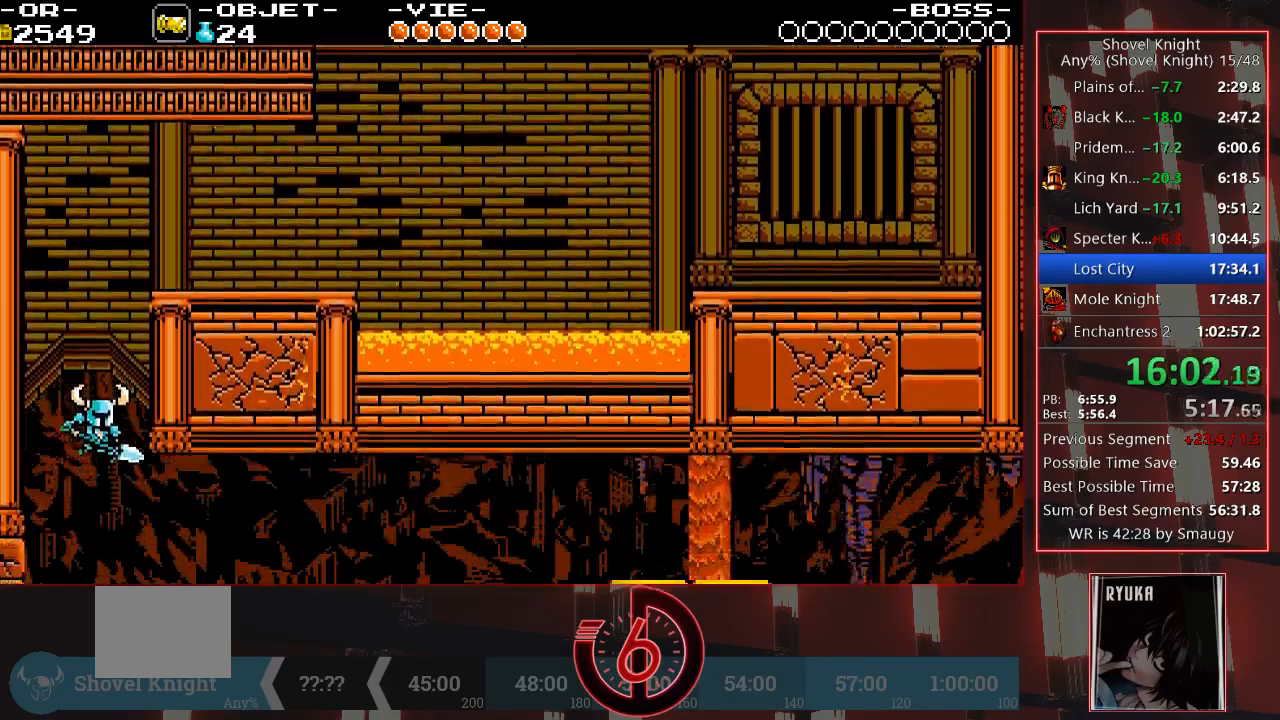
{"buttons": ["DPAD_RIGHT"], "left_stick": "center", "right_stick": "center", "events": [[150, "DPAD_RIGHT", "down"]]}
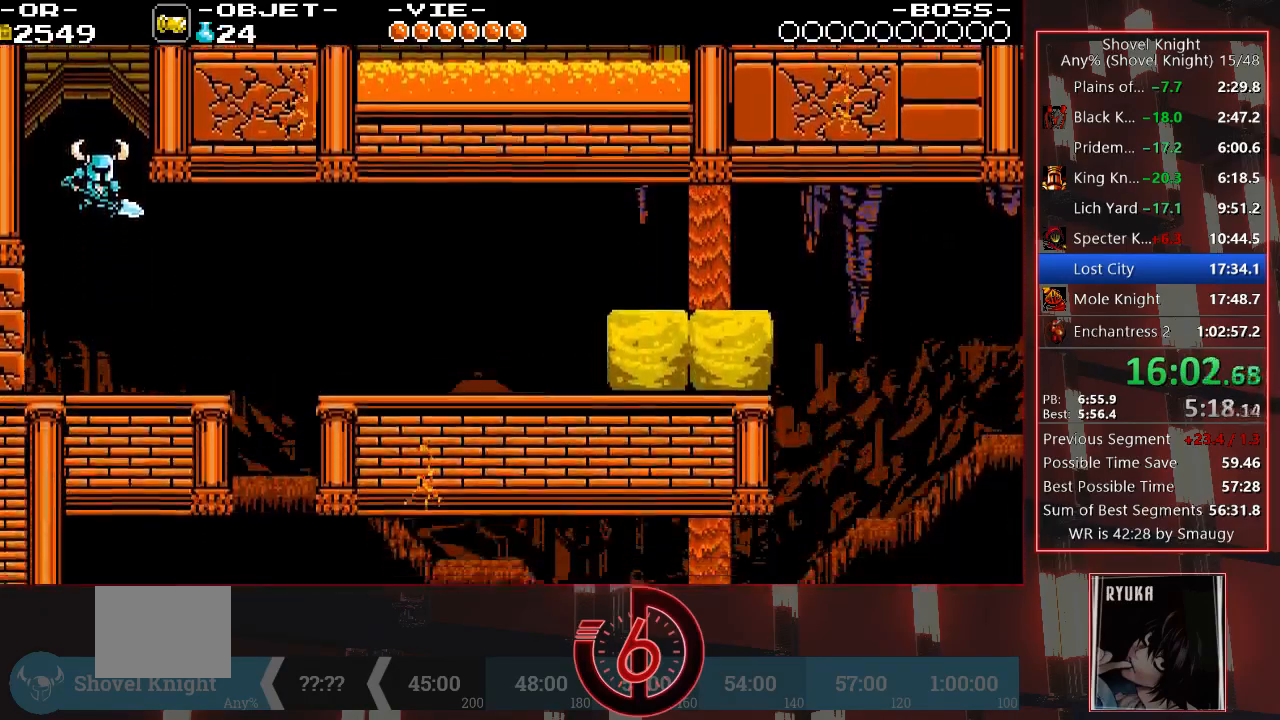
{"buttons": ["DPAD_RIGHT"], "left_stick": "center", "right_stick": "center", "events": []}
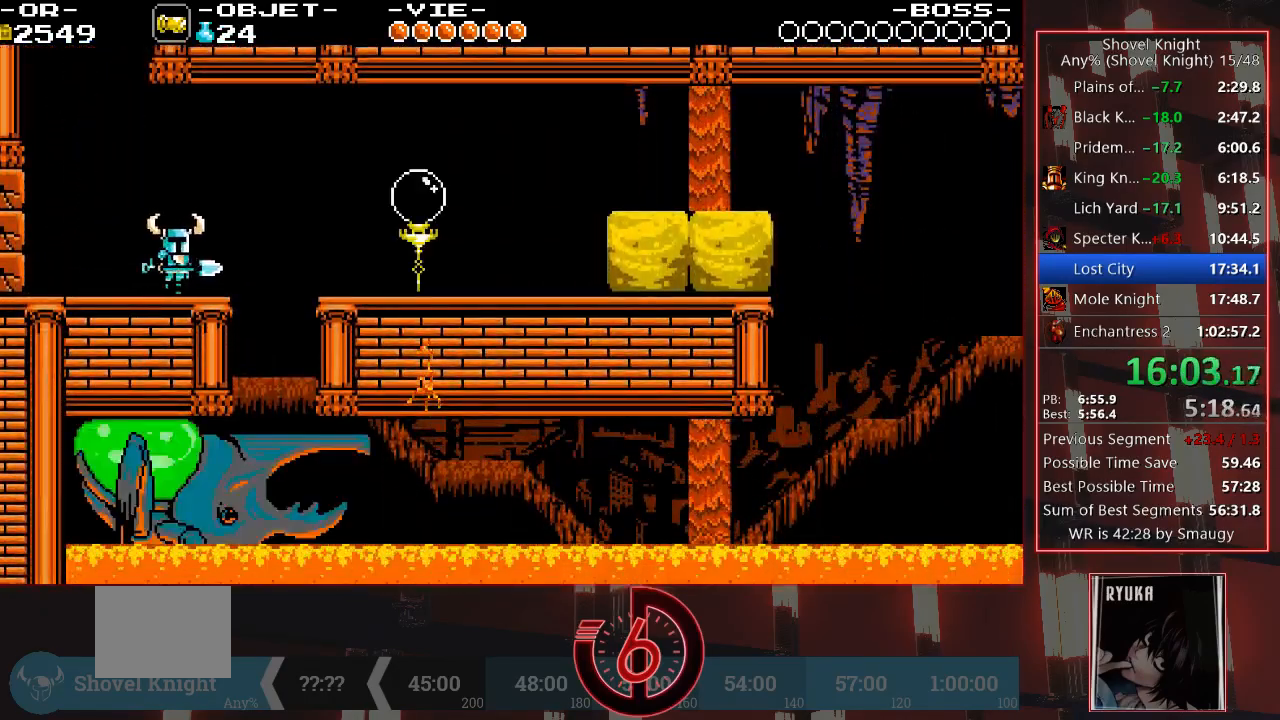
{"buttons": [], "left_stick": "center", "right_stick": "center", "events": [[433, "DPAD_RIGHT", "up"]]}